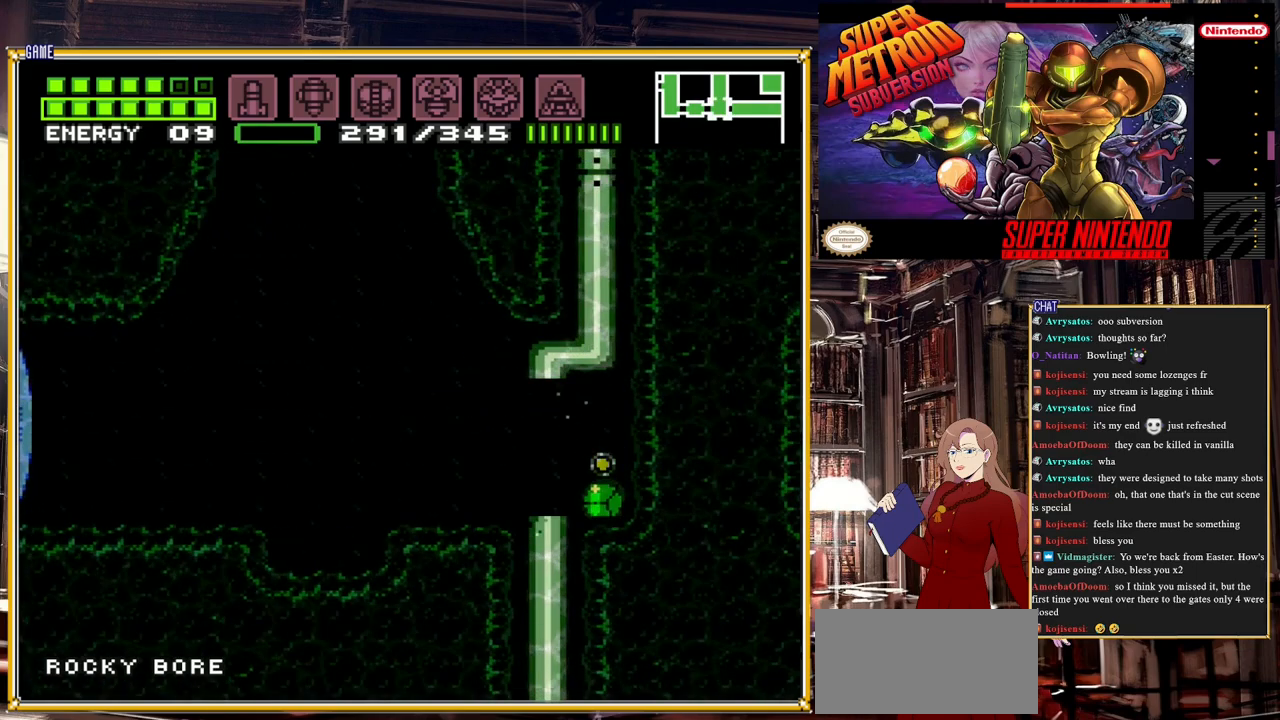
Gameplay with a controller (Nintendo layout); each line is a JSON object with the inputs held at the frame after it. "events" lists button and stick changes between this image and that frame as [ms after this image, input, new state], when the widget could be followed in between. Not read: L3 R3.
{"buttons": ["DPAD_RIGHT"], "events": [[217, "A", "down"], [400, "A", "up"]]}
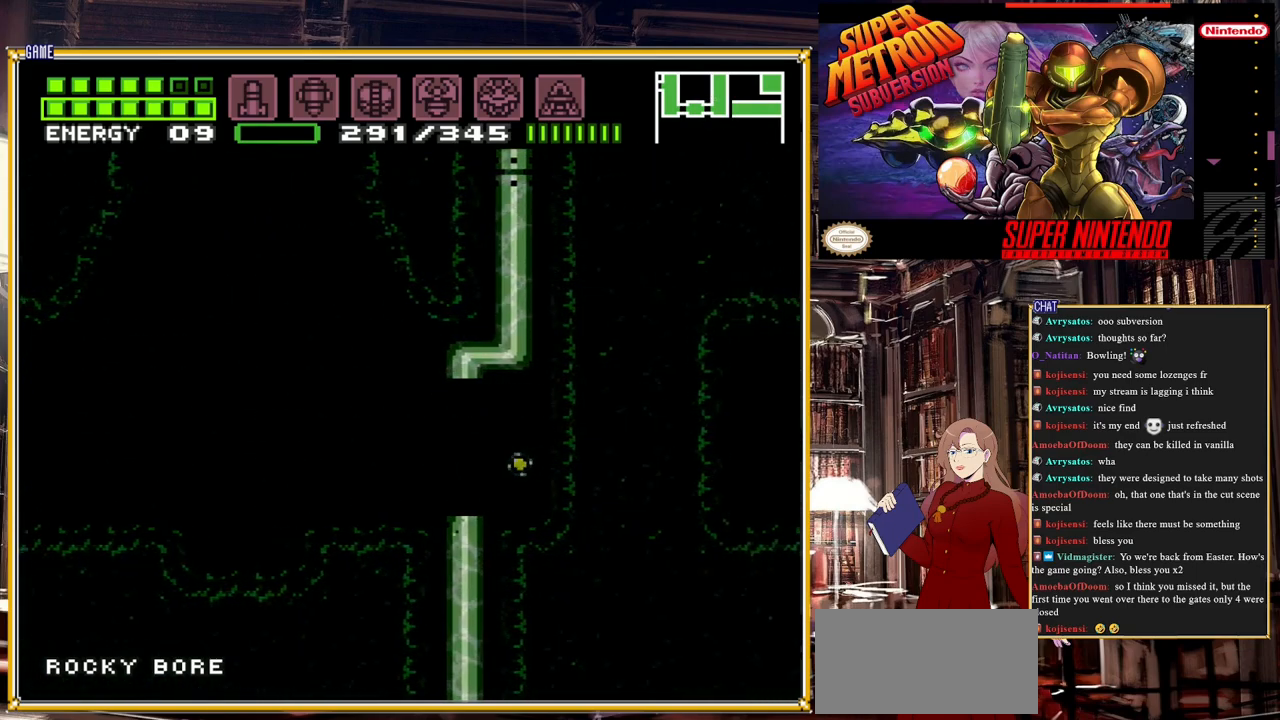
{"buttons": ["DPAD_UP"], "events": [[317, "Y", "down"], [483, "DPAD_RIGHT", "up"], [483, "Y", "up"], [500, "DPAD_UP", "down"]]}
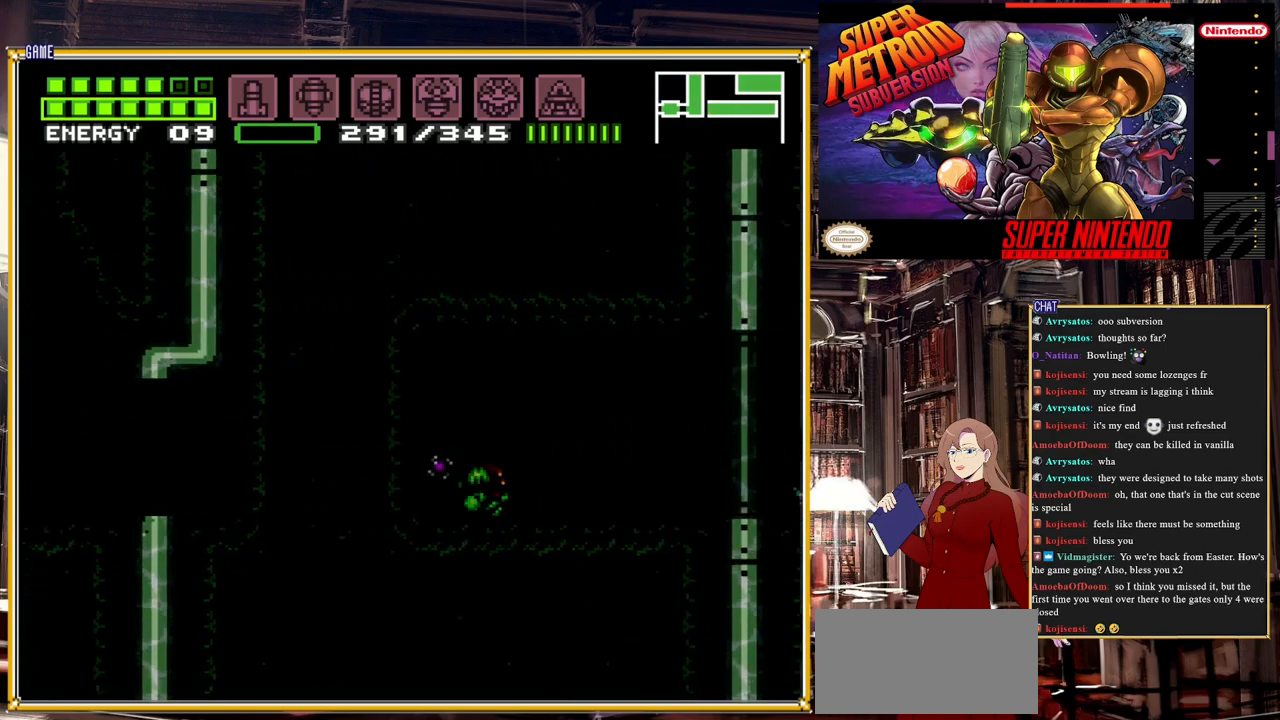
{"buttons": ["Y"], "events": [[150, "DPAD_UP", "up"], [167, "DPAD_RIGHT", "down"], [400, "DPAD_RIGHT", "up"], [417, "Y", "down"]]}
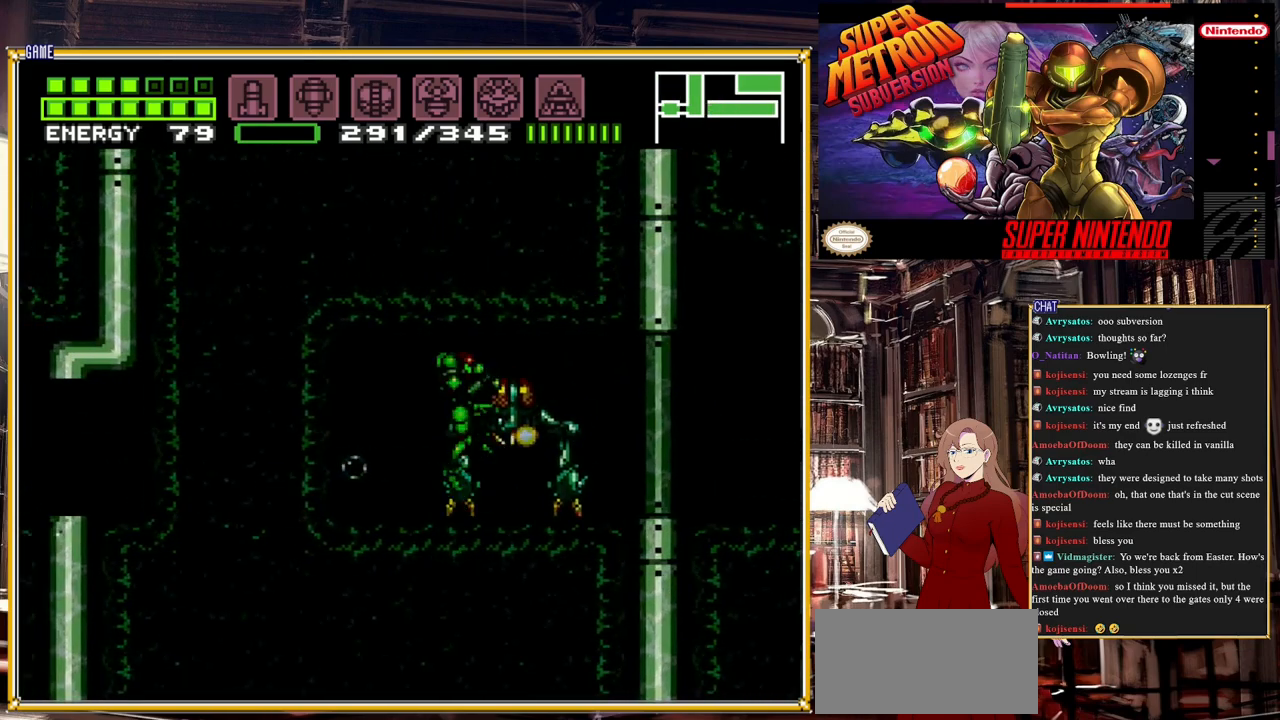
{"buttons": ["DPAD_RIGHT"], "events": [[83, "Y", "up"], [417, "X", "down"], [450, "DPAD_RIGHT", "down"], [483, "X", "up"]]}
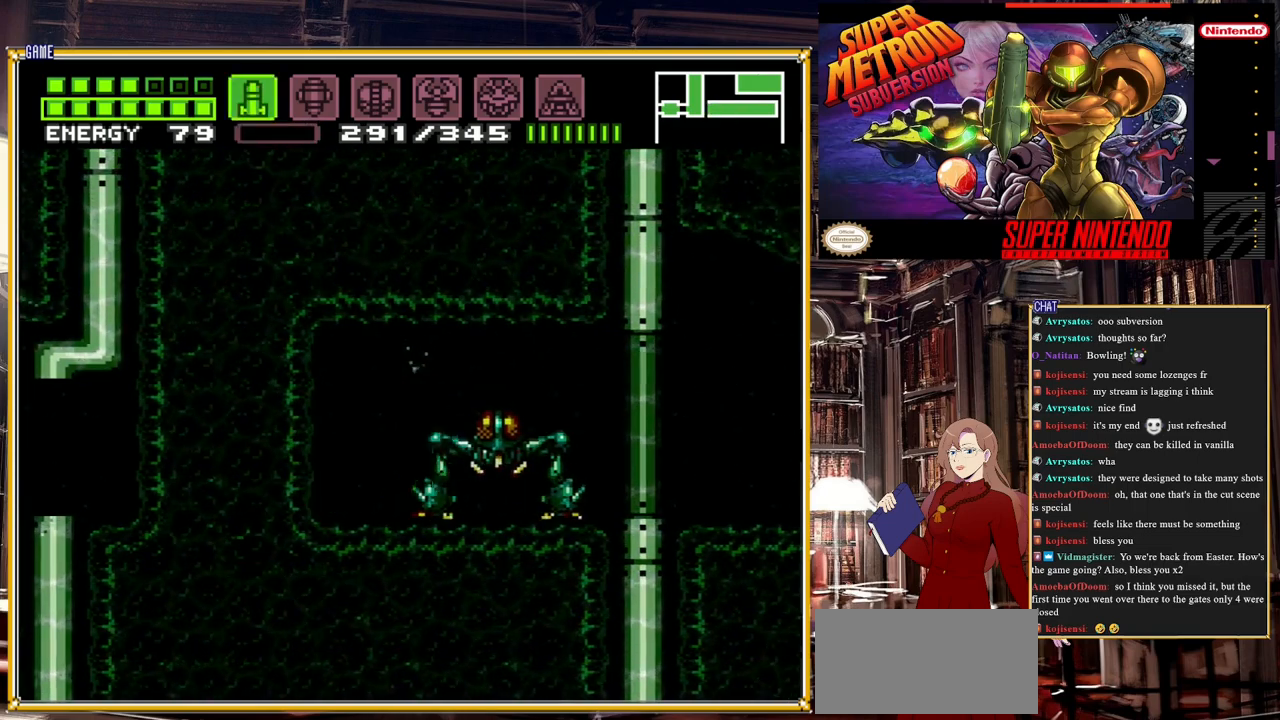
{"buttons": ["DPAD_RIGHT"], "events": [[33, "X", "down"], [133, "X", "up"]]}
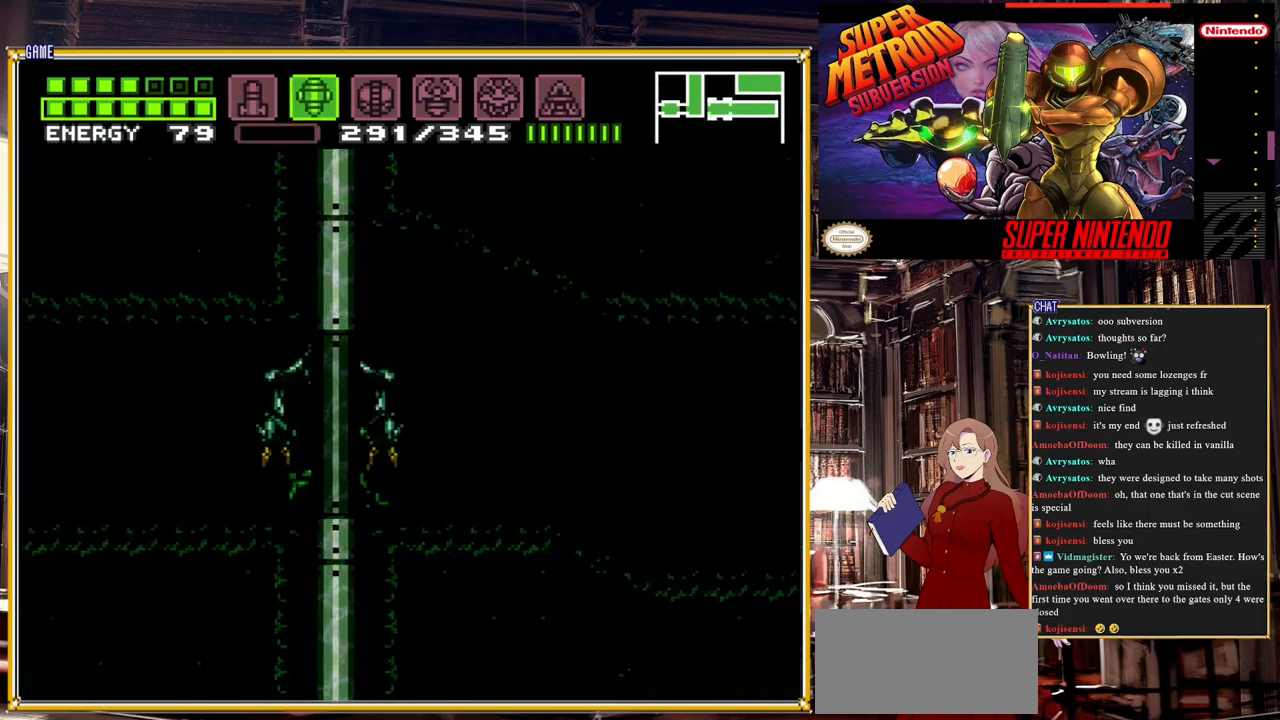
{"buttons": [], "events": [[450, "DPAD_RIGHT", "up"]]}
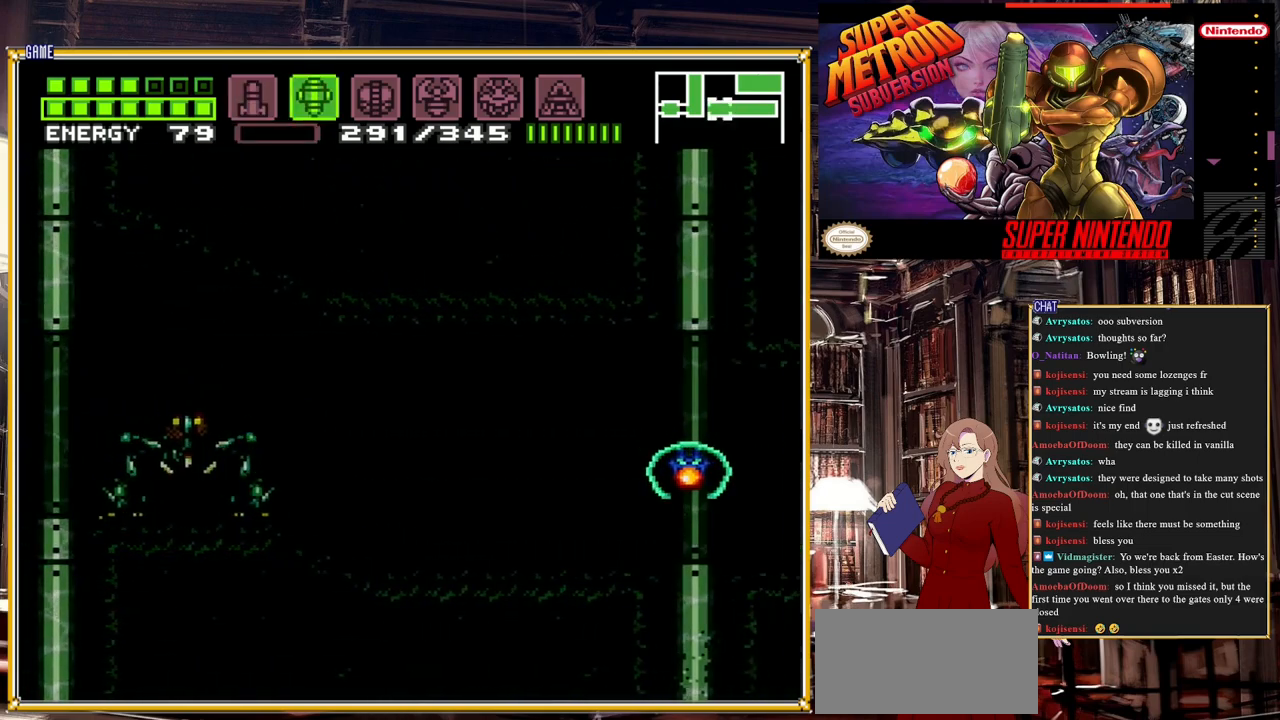
{"buttons": [], "events": [[283, "DPAD_LEFT", "down"], [433, "DPAD_LEFT", "up"]]}
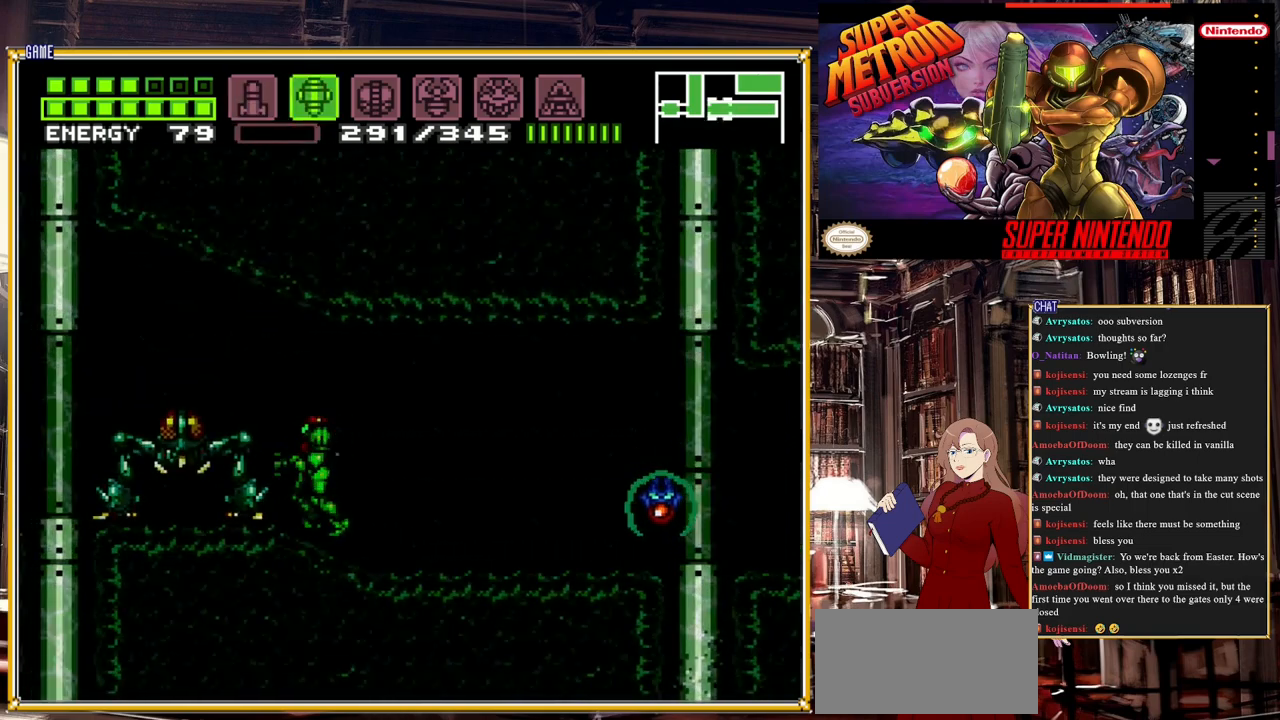
{"buttons": [], "events": [[150, "Y", "down"], [283, "Y", "up"]]}
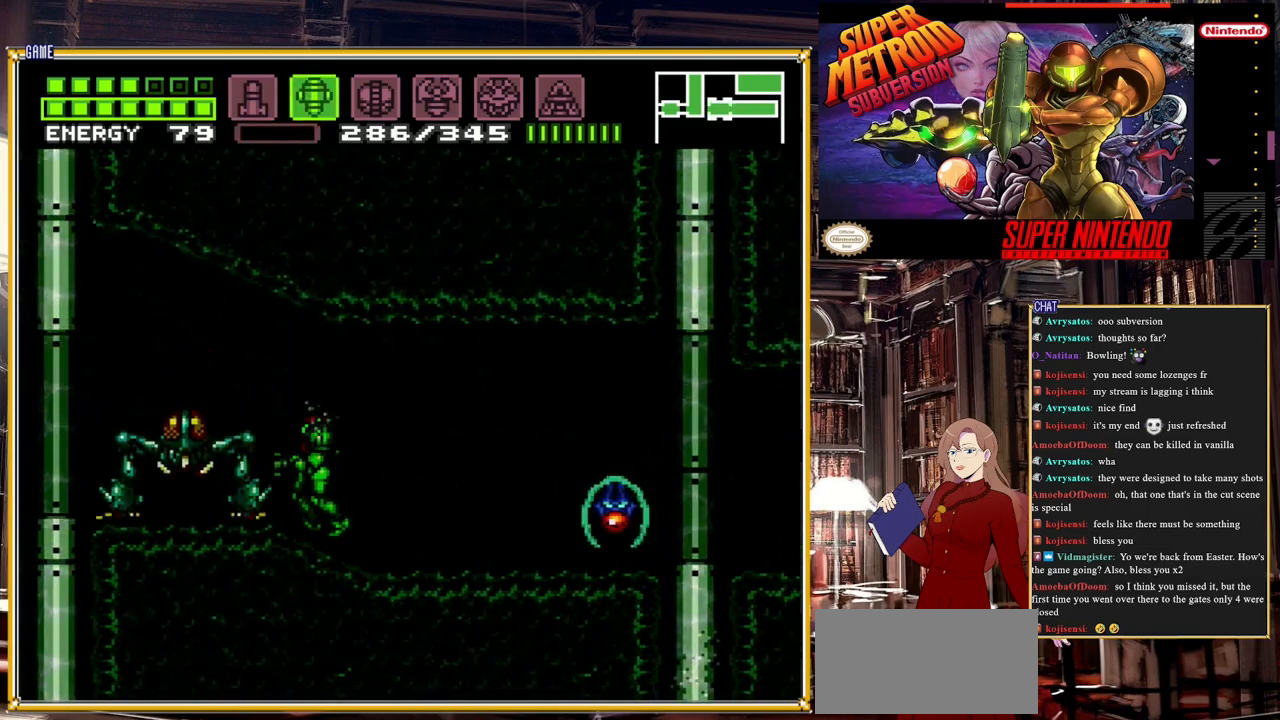
{"buttons": [], "events": [[83, "Y", "down"], [250, "Y", "up"]]}
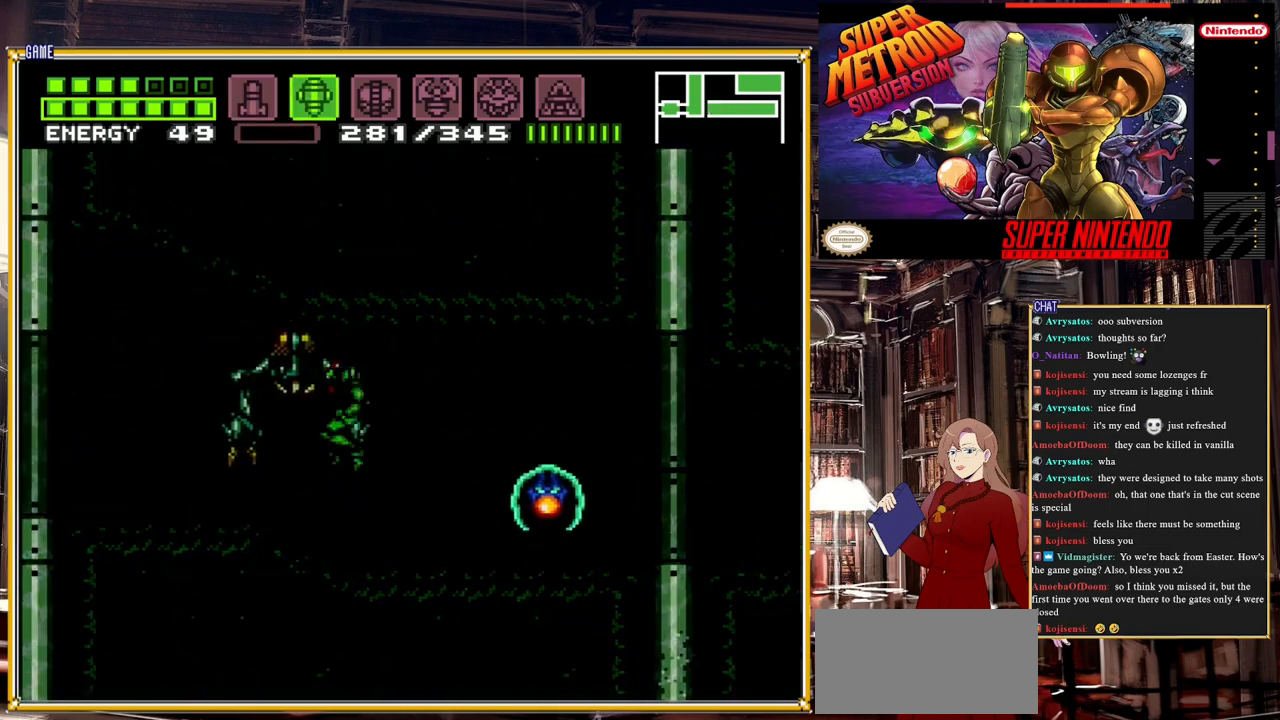
{"buttons": [], "events": [[83, "Y", "down"], [267, "Y", "up"]]}
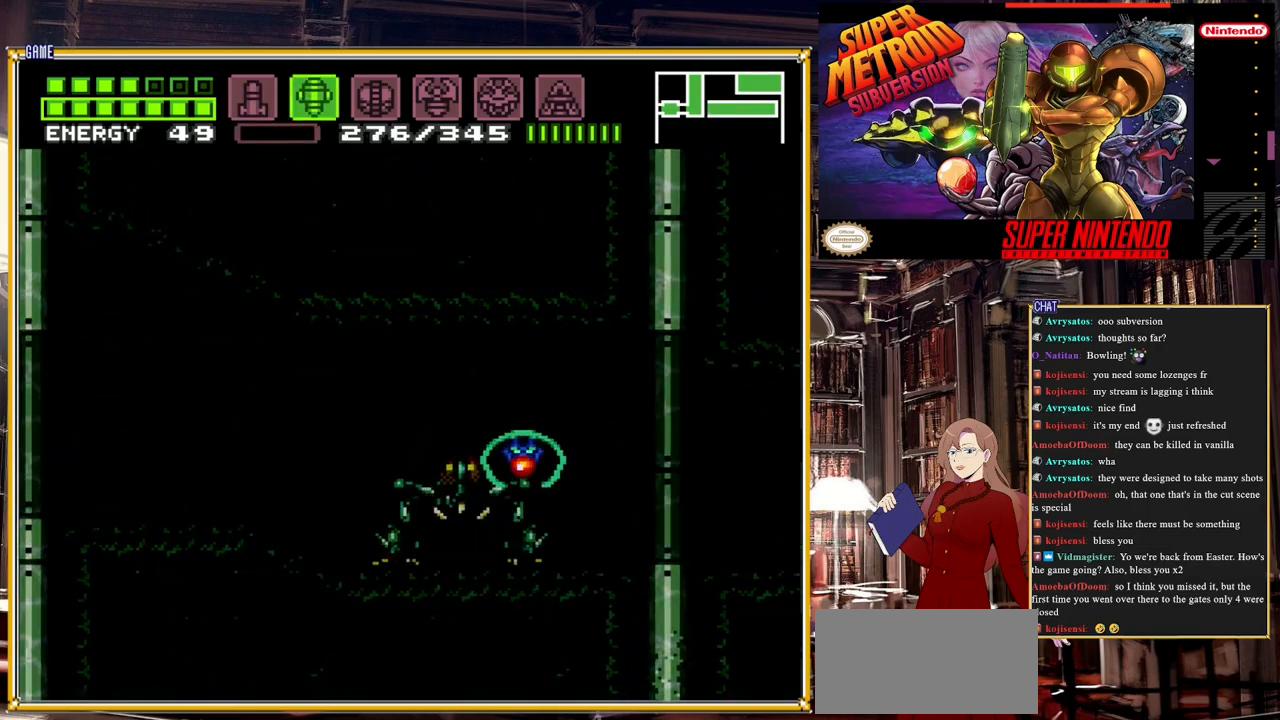
{"buttons": [], "events": [[83, "DPAD_RIGHT", "down"], [183, "Y", "down"], [200, "DPAD_RIGHT", "up"], [350, "Y", "up"]]}
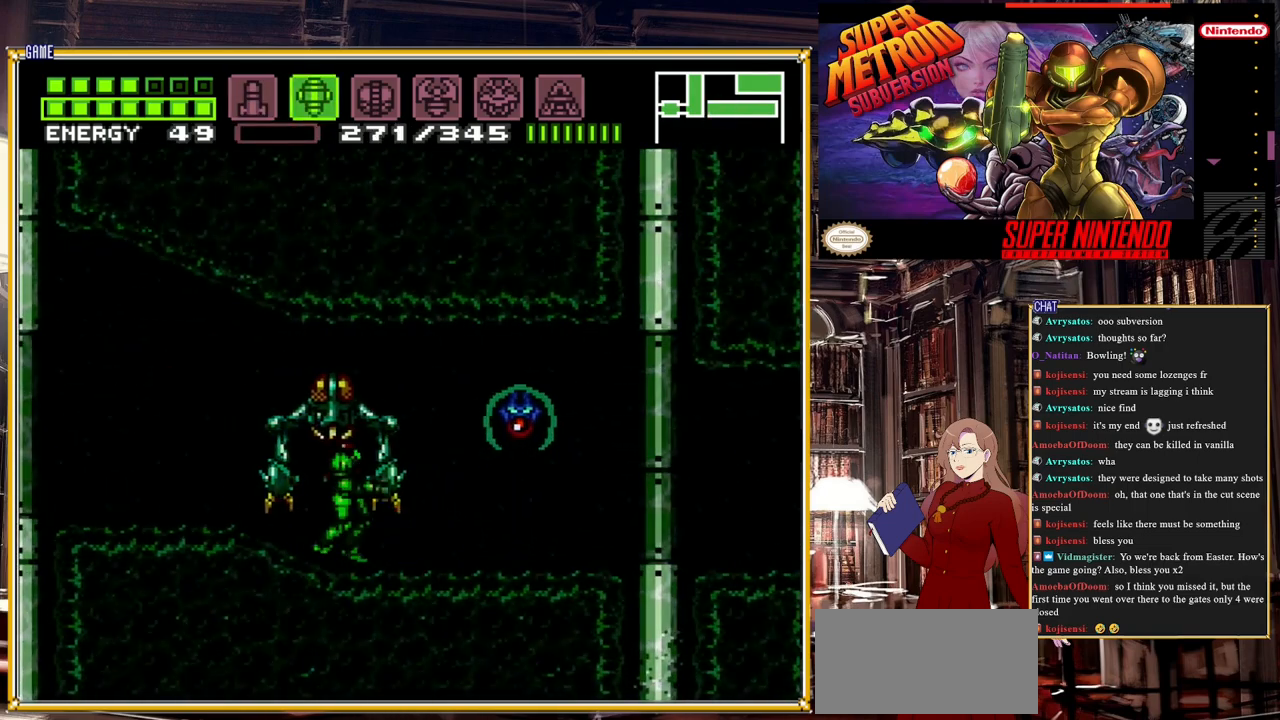
{"buttons": [], "events": [[217, "DPAD_LEFT", "down"], [317, "DPAD_LEFT", "up"], [317, "Y", "down"], [483, "Y", "up"]]}
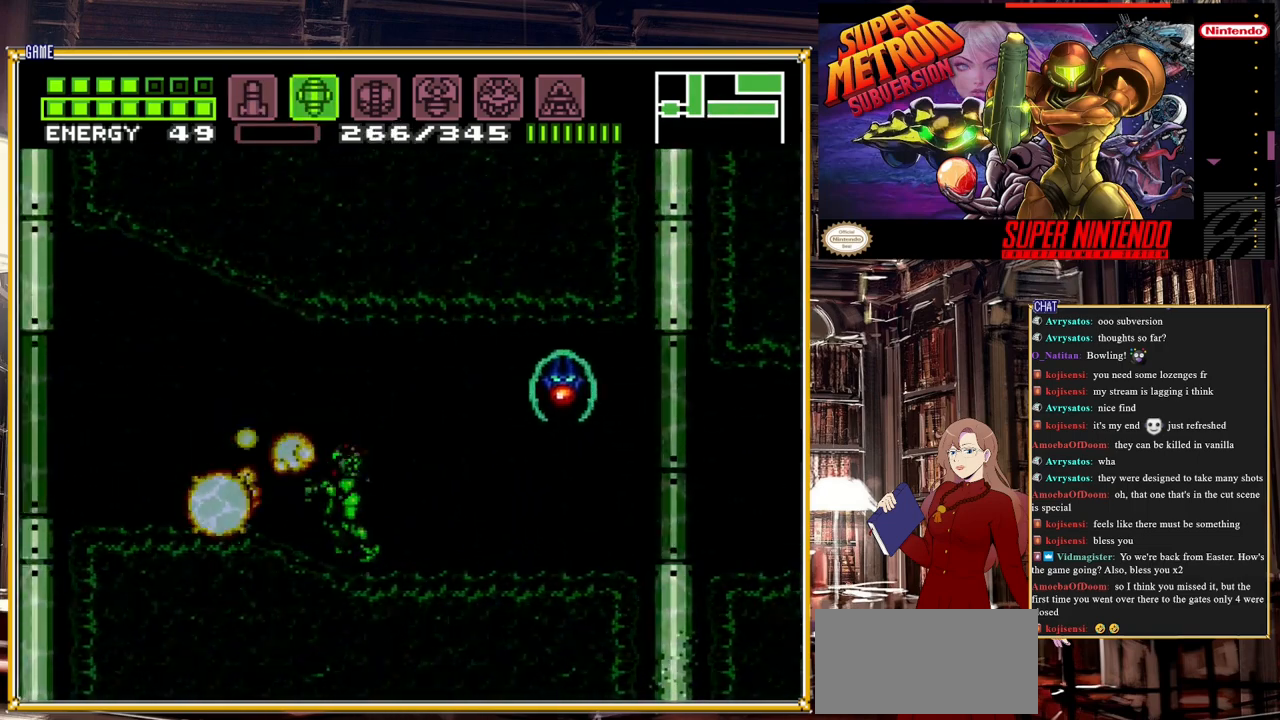
{"buttons": ["DPAD_LEFT"], "events": [[167, "SELECT", "down"], [317, "SELECT", "up"], [483, "DPAD_LEFT", "down"]]}
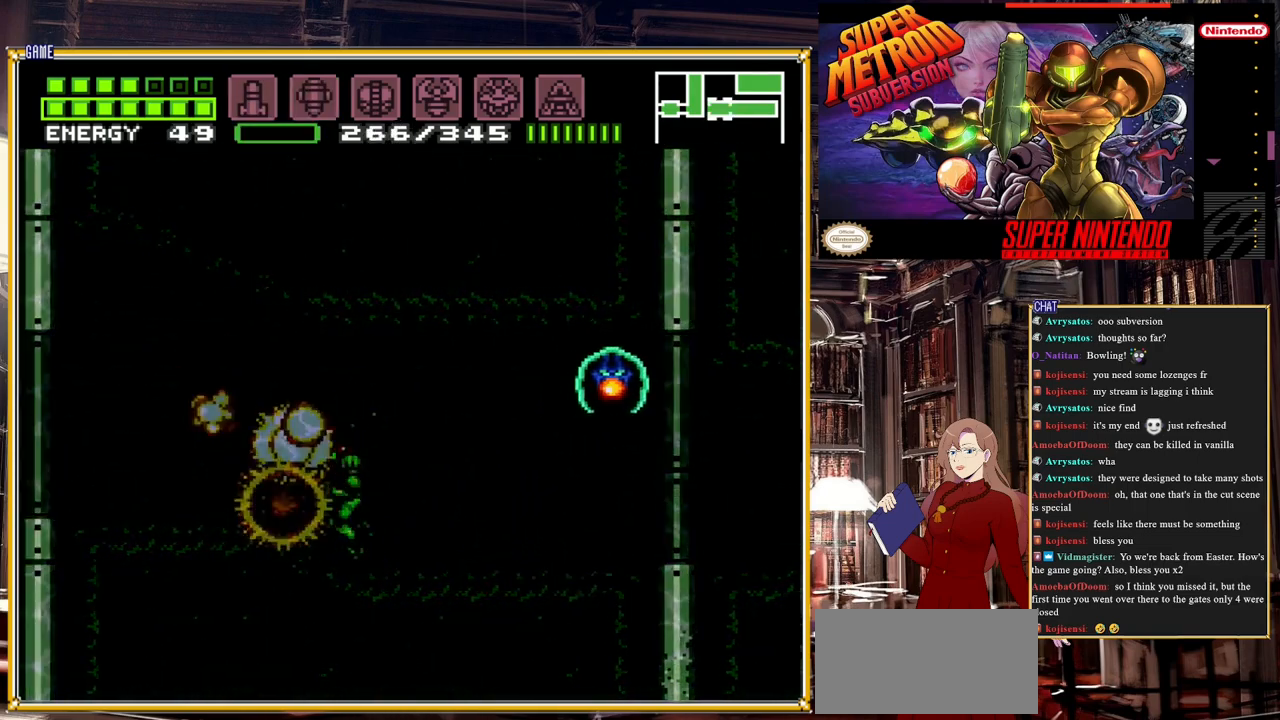
{"buttons": ["B", "DPAD_RIGHT"], "events": [[117, "B", "down"], [283, "DPAD_LEFT", "up"], [433, "DPAD_RIGHT", "down"]]}
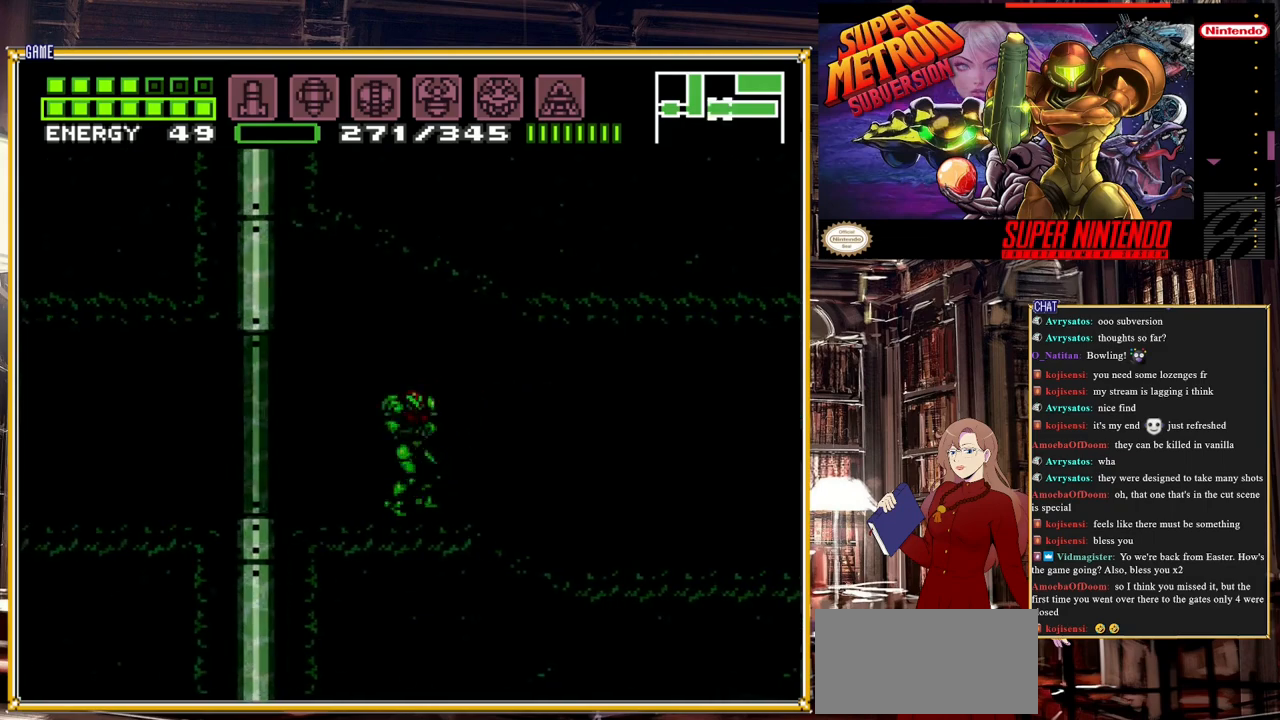
{"buttons": [], "events": [[233, "Y", "down"], [300, "B", "up"], [383, "Y", "up"], [500, "DPAD_RIGHT", "up"]]}
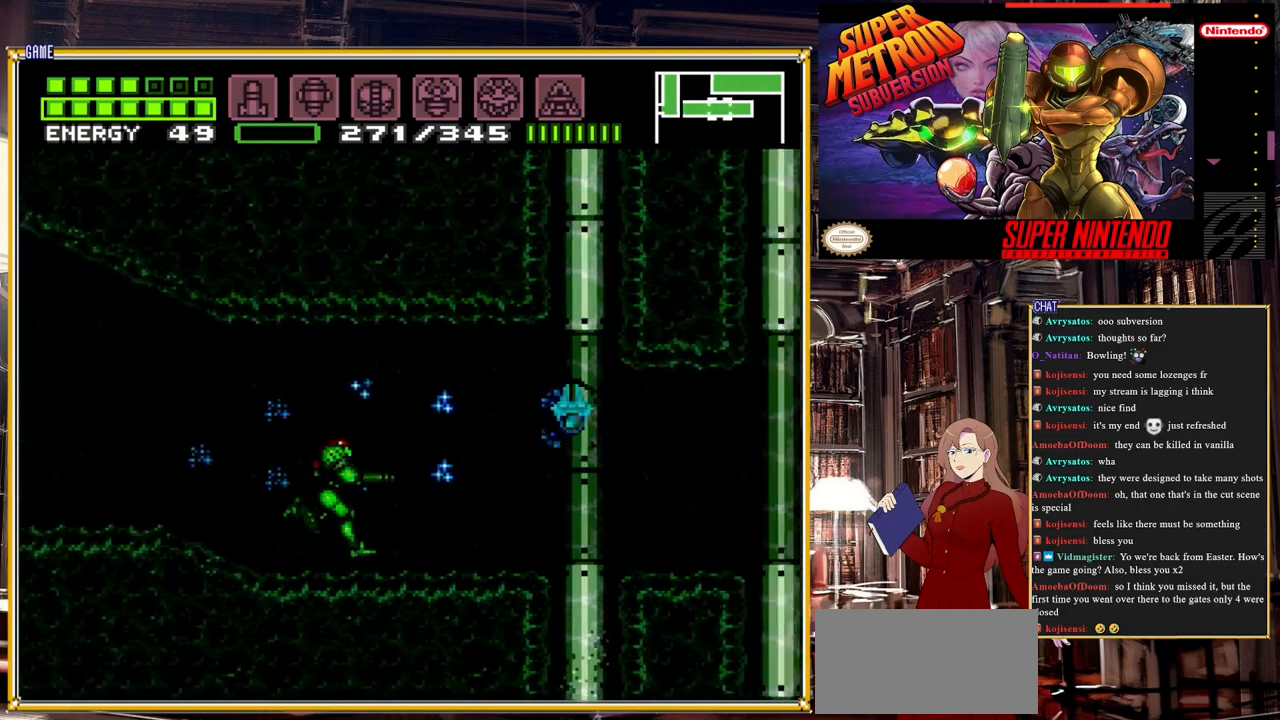
{"buttons": ["A", "DPAD_RIGHT"], "events": [[200, "DPAD_RIGHT", "down"], [450, "A", "down"]]}
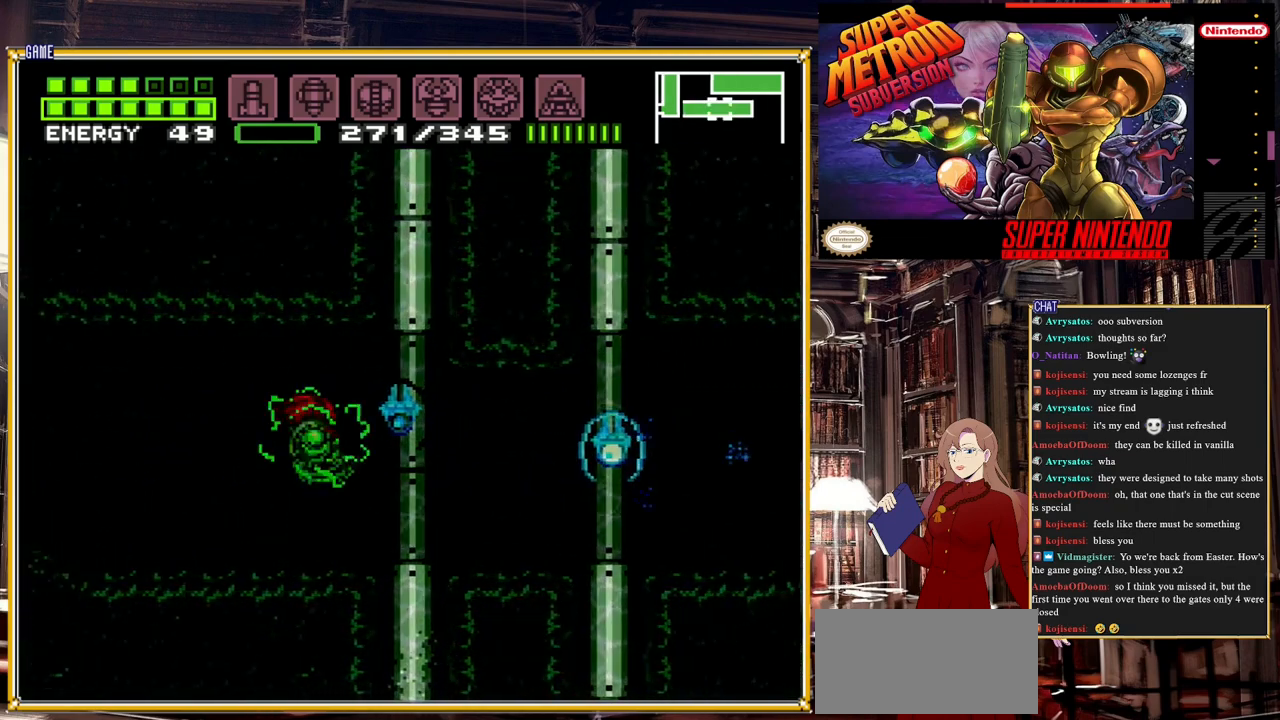
{"buttons": ["DPAD_RIGHT"], "events": [[50, "A", "up"], [167, "Y", "down"], [250, "Y", "up"]]}
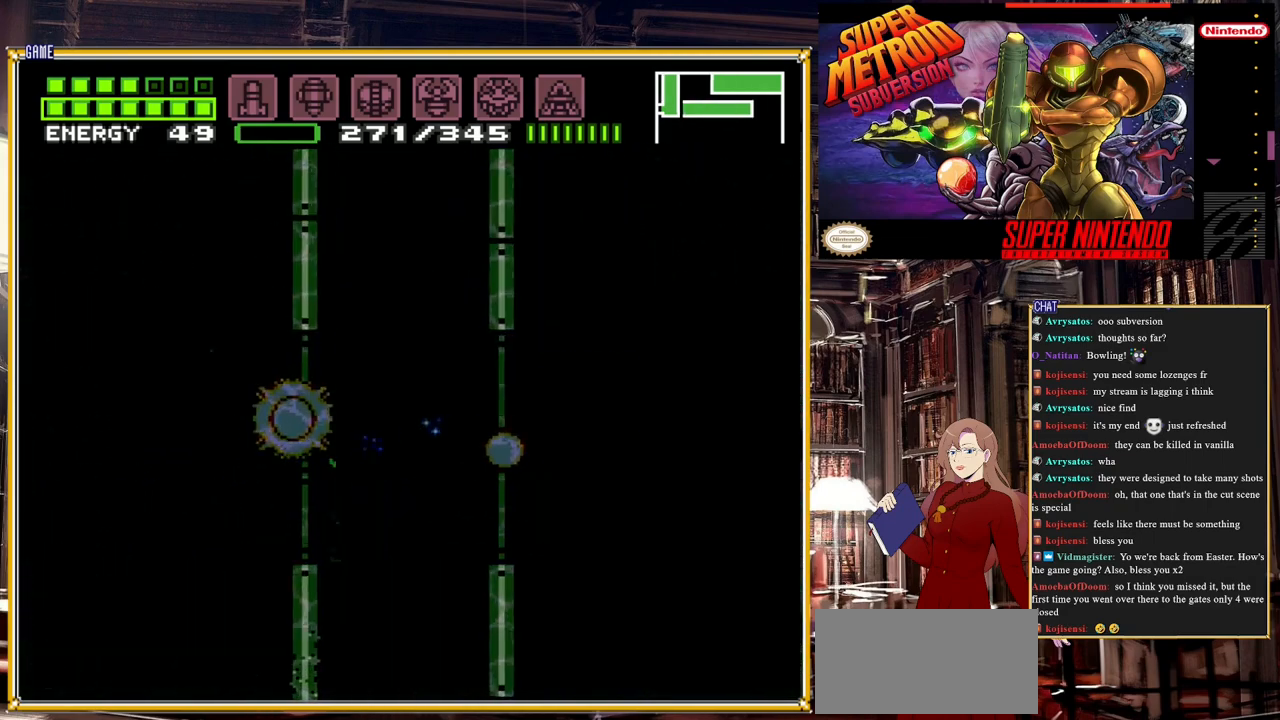
{"buttons": [], "events": [[33, "DPAD_RIGHT", "up"], [133, "DPAD_RIGHT", "down"], [283, "DPAD_RIGHT", "up"]]}
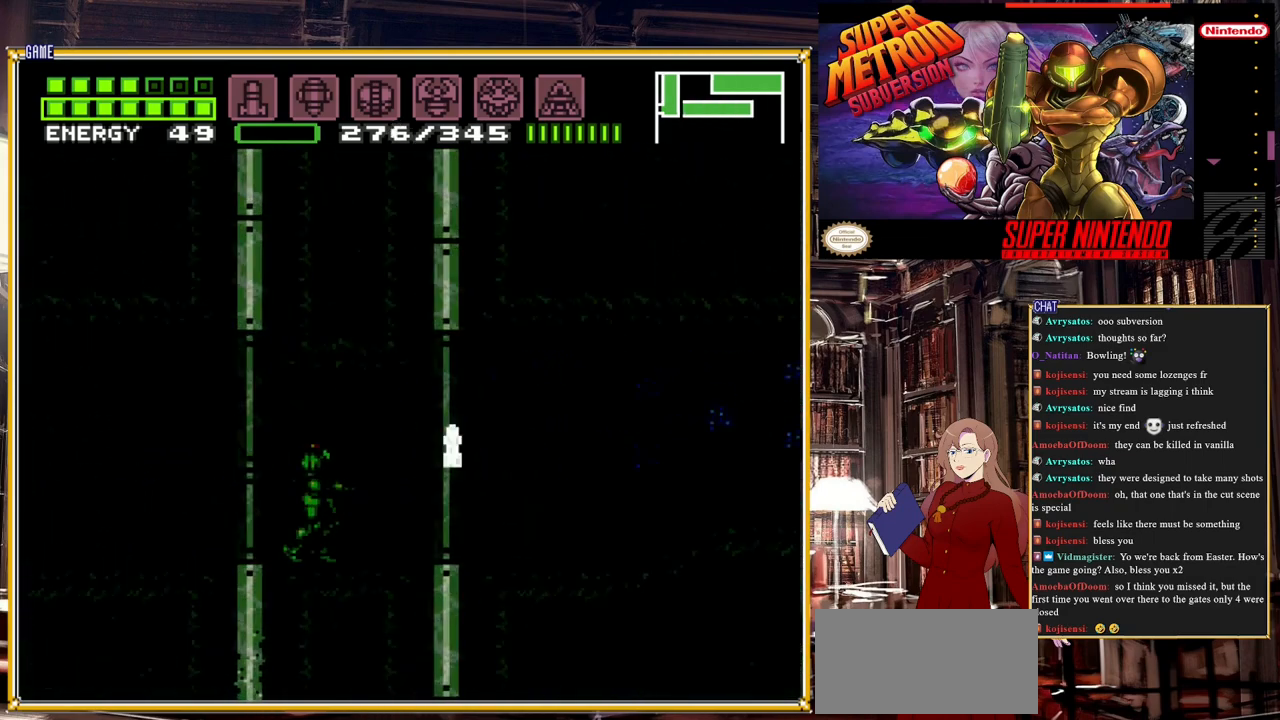
{"buttons": ["DPAD_RIGHT"], "events": [[67, "DPAD_RIGHT", "down"], [183, "B", "down"], [467, "B", "up"]]}
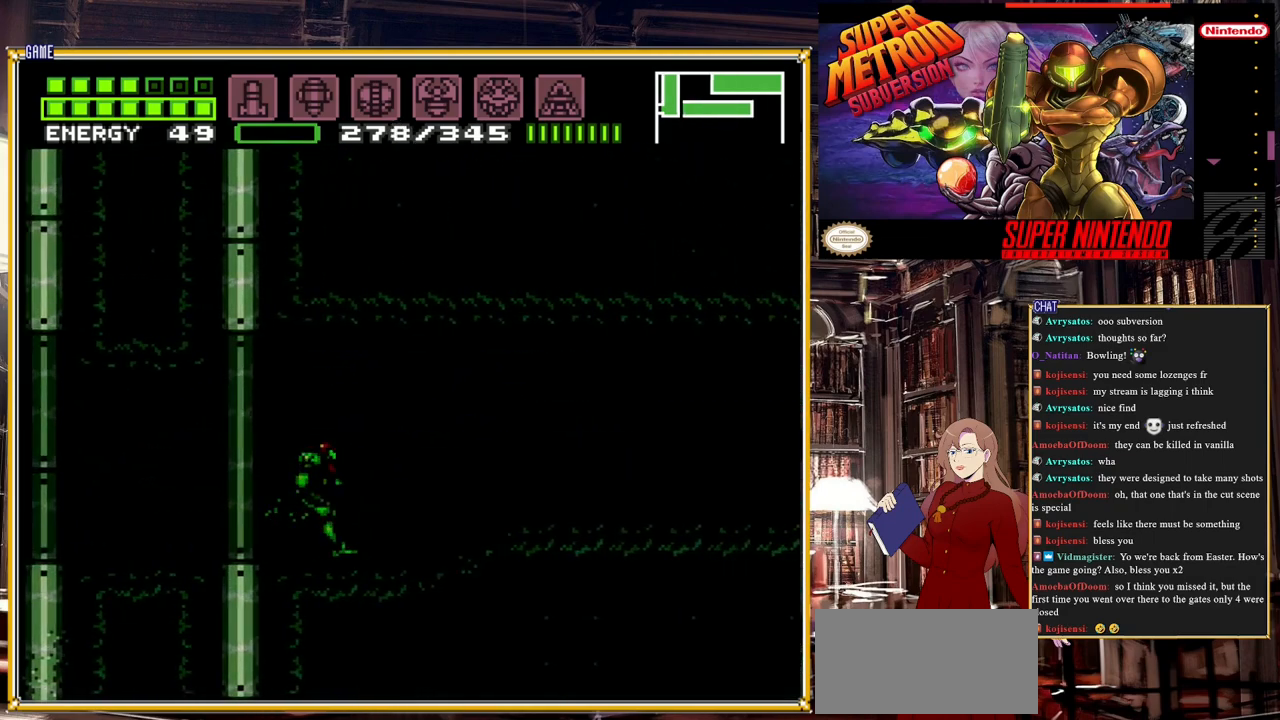
{"buttons": ["X"], "events": [[67, "DPAD_RIGHT", "up"], [183, "DPAD_RIGHT", "down"], [317, "DPAD_RIGHT", "up"], [483, "X", "down"]]}
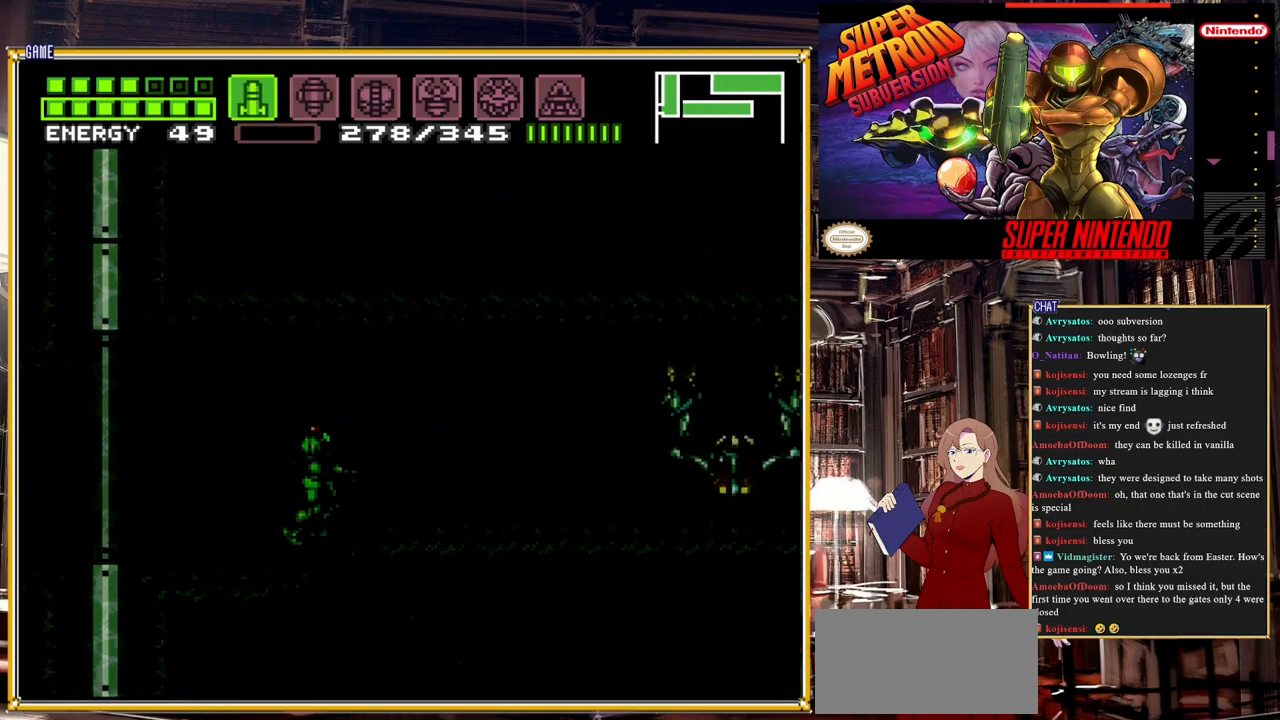
{"buttons": ["DPAD_RIGHT"], "events": [[67, "X", "up"], [167, "X", "down"], [217, "X", "up"], [500, "DPAD_RIGHT", "down"]]}
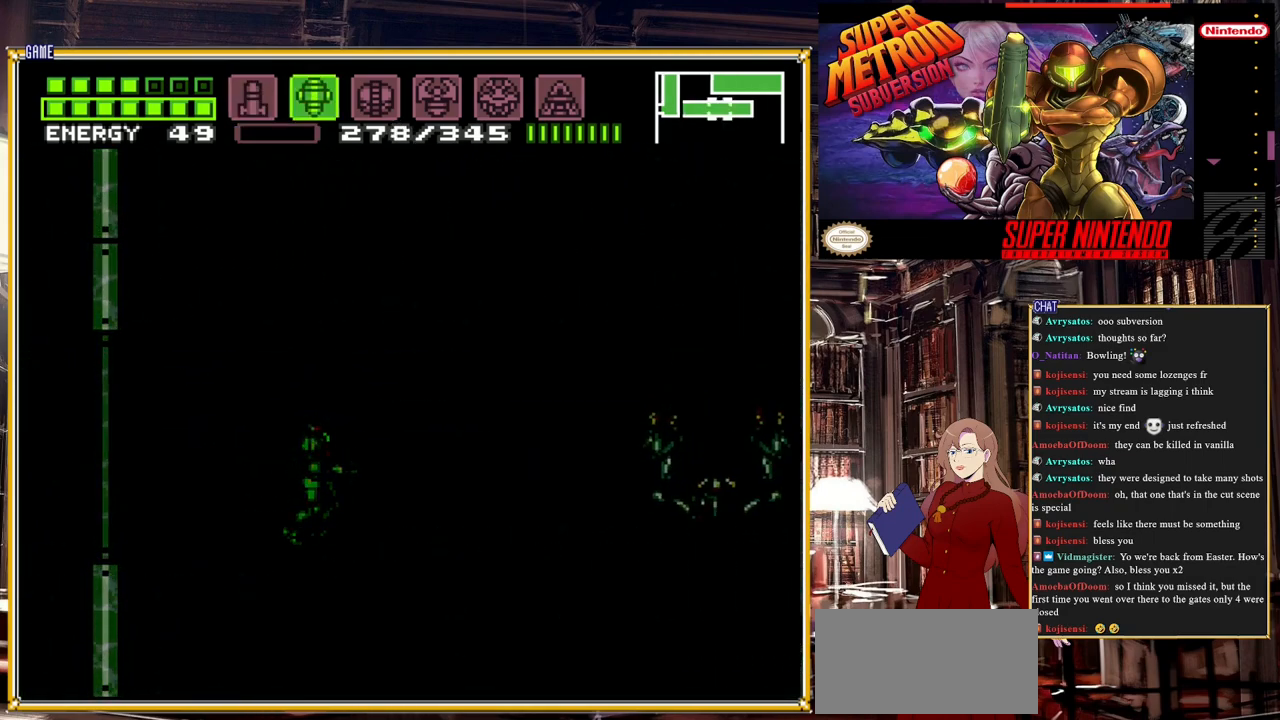
{"buttons": ["Y"], "events": [[83, "DPAD_RIGHT", "up"], [250, "A", "down"], [383, "A", "up"], [450, "Y", "down"]]}
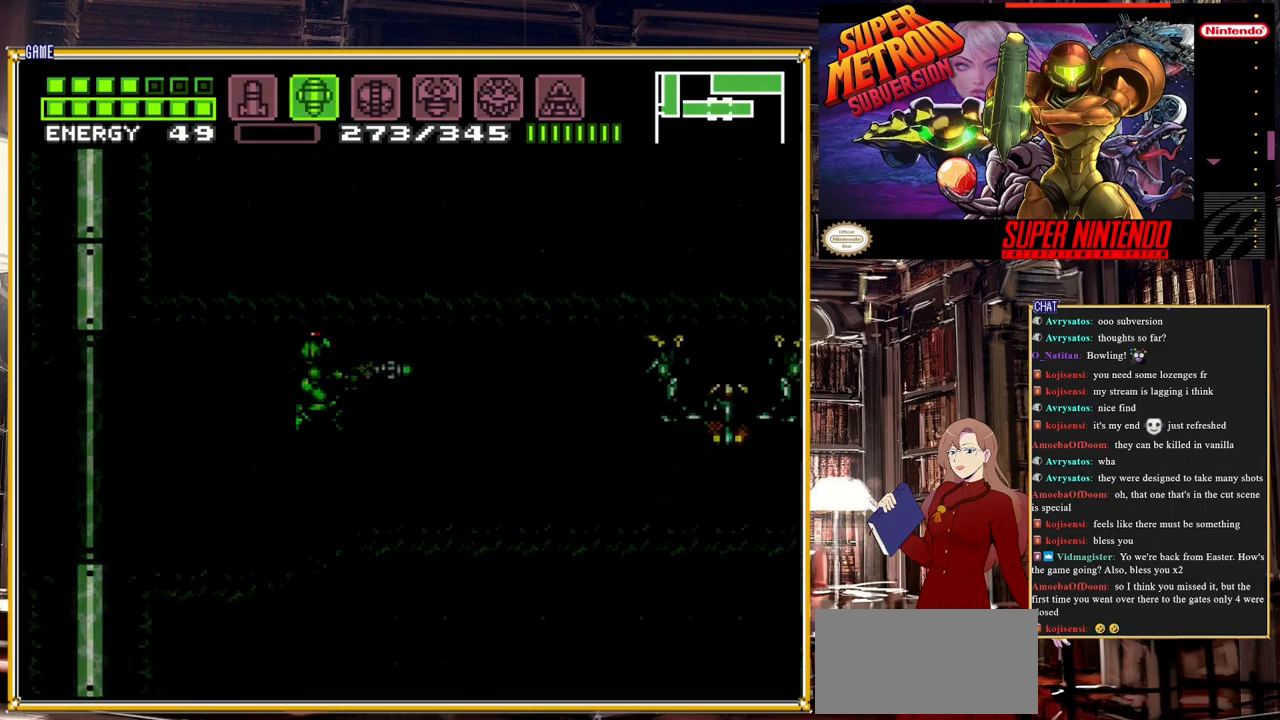
{"buttons": ["A"], "events": [[50, "Y", "up"], [500, "A", "down"]]}
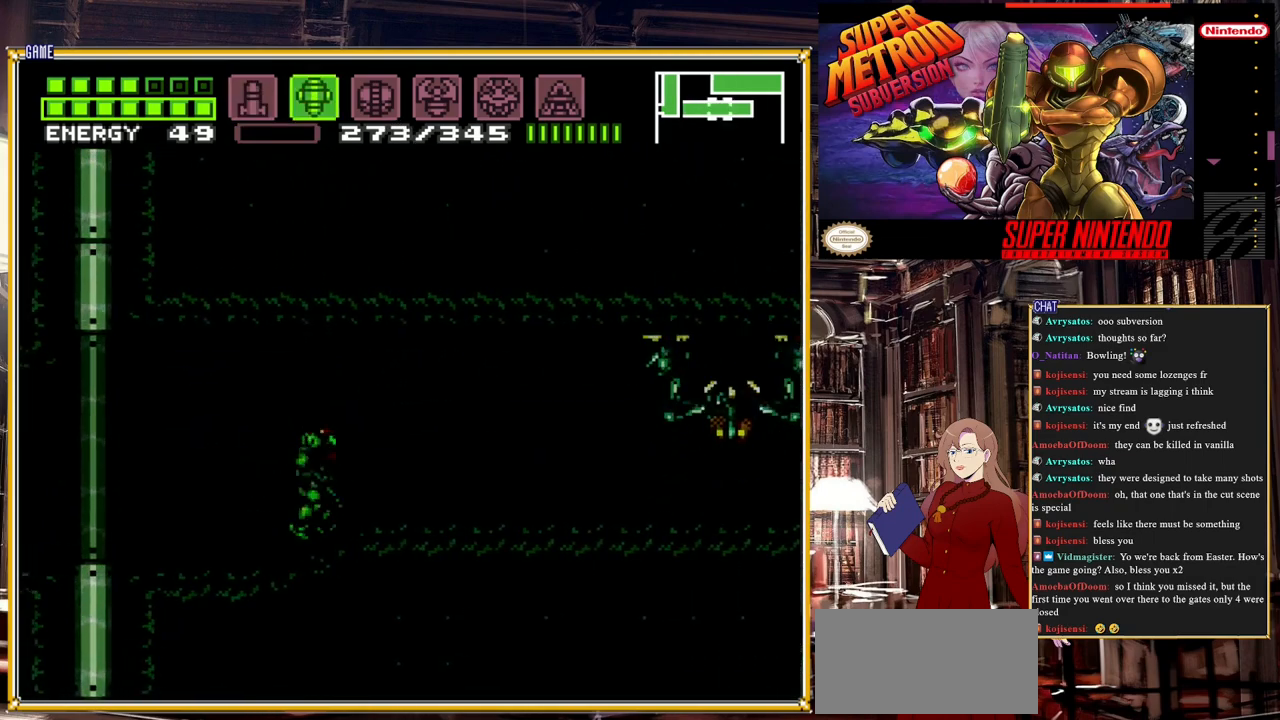
{"buttons": [], "events": [[83, "A", "up"], [200, "Y", "down"], [300, "Y", "up"]]}
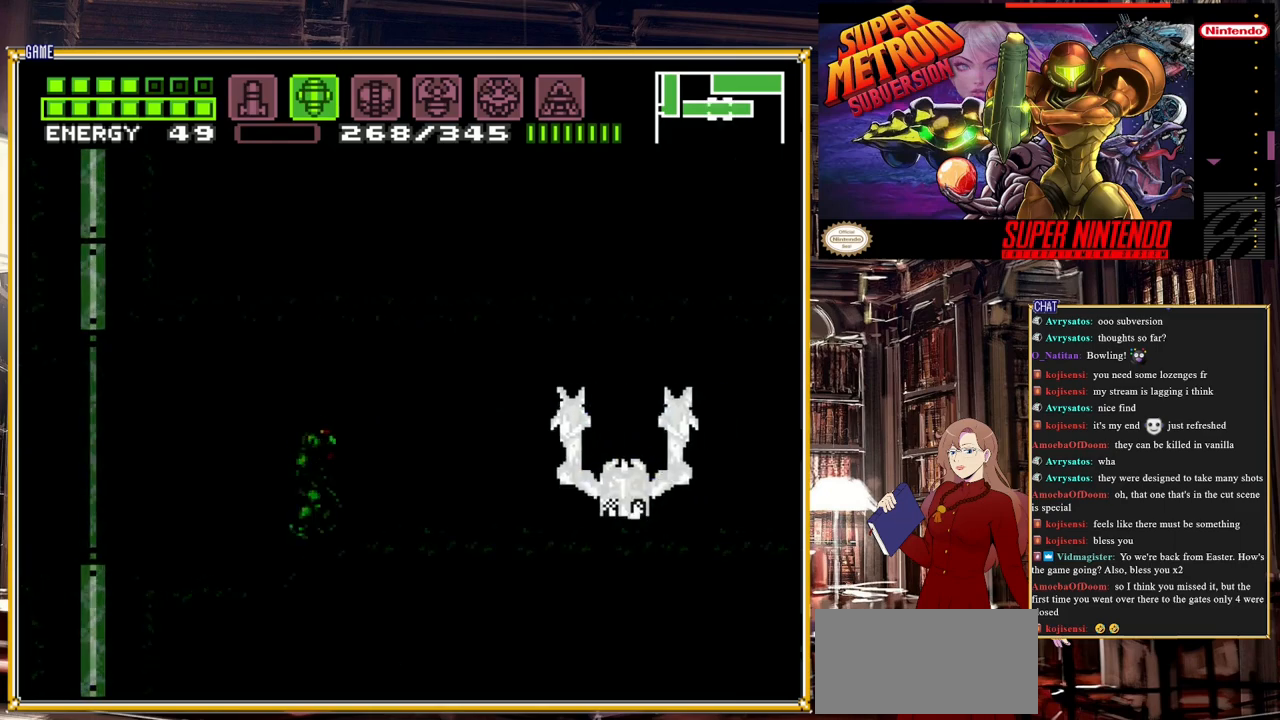
{"buttons": [], "events": [[167, "A", "down"], [283, "A", "up"], [383, "Y", "down"], [483, "Y", "up"]]}
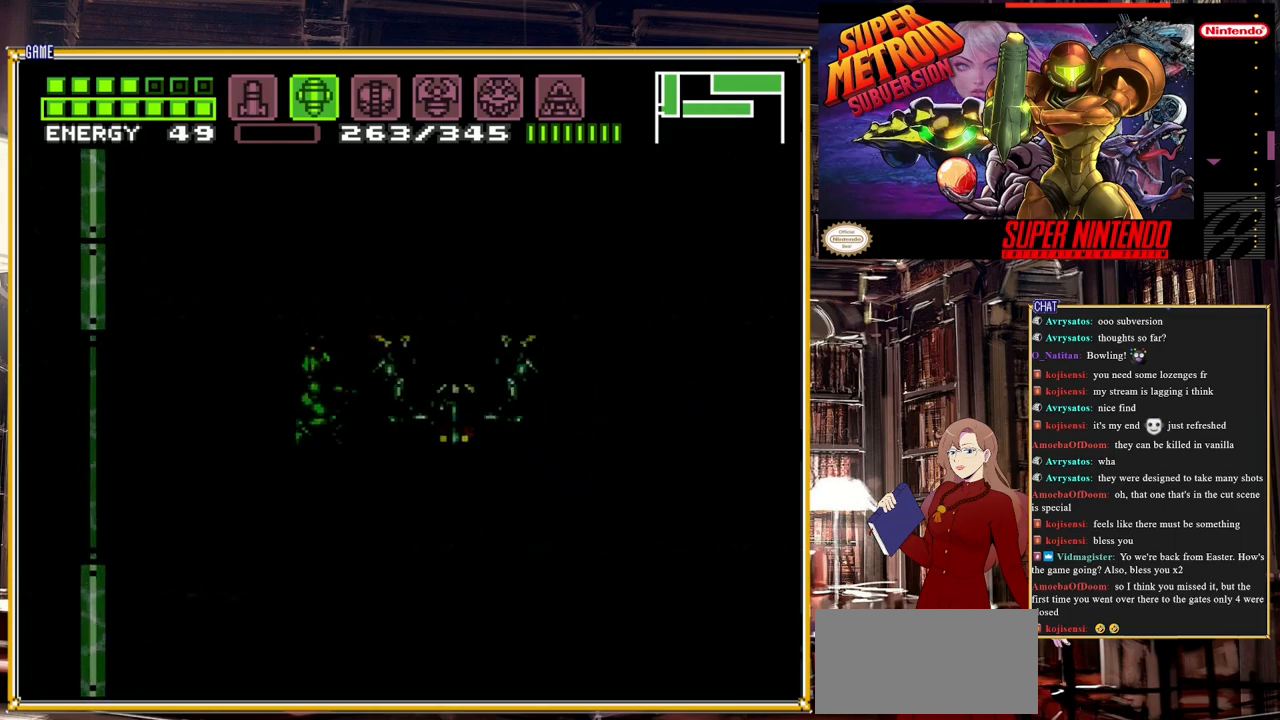
{"buttons": ["R1"], "events": [[267, "R1", "down"], [317, "Y", "down"], [483, "Y", "up"]]}
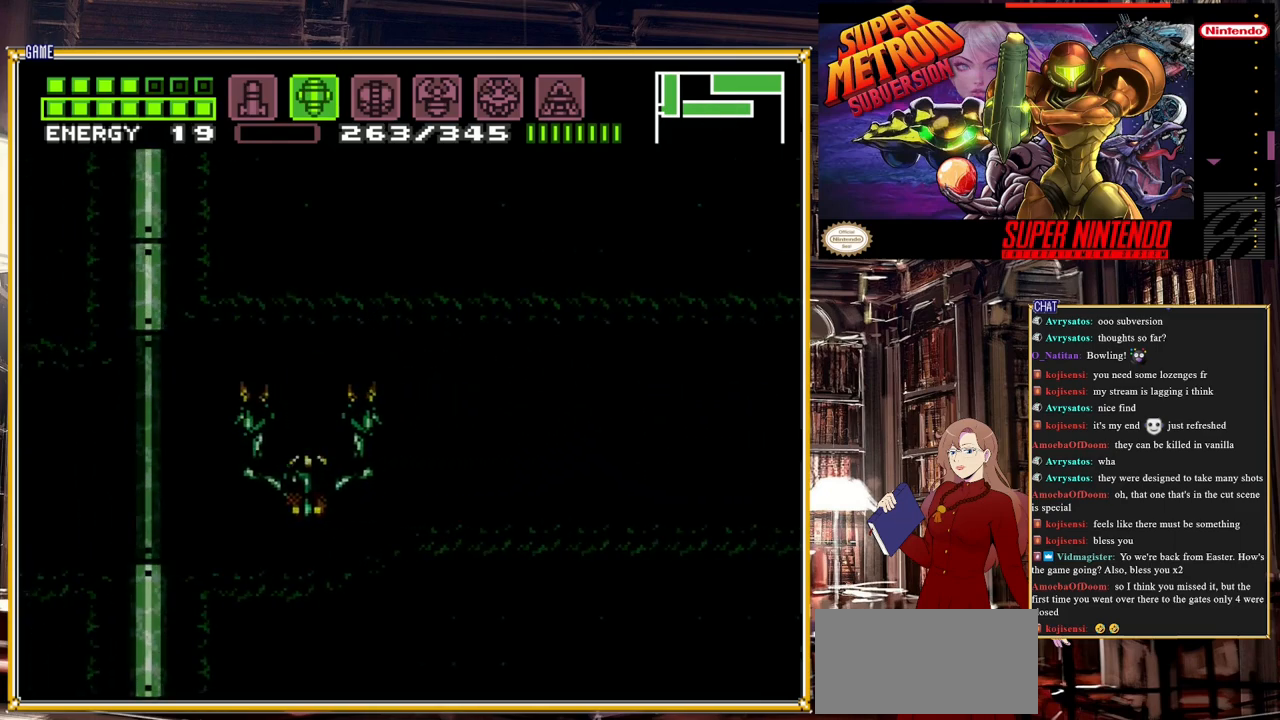
{"buttons": ["Y", "R1"], "events": [[233, "DPAD_LEFT", "down"], [350, "DPAD_LEFT", "up"], [433, "Y", "down"]]}
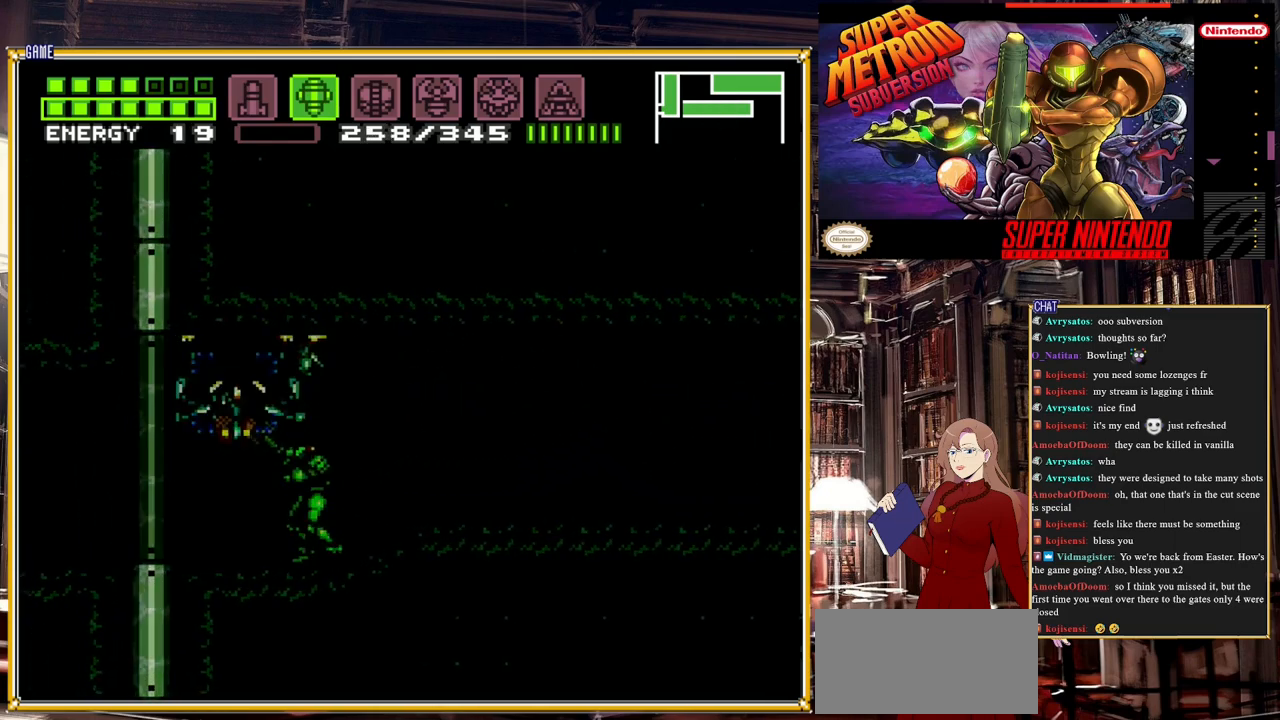
{"buttons": ["Y", "R1"], "events": [[83, "Y", "up"], [250, "DPAD_RIGHT", "down"], [367, "DPAD_RIGHT", "up"], [500, "Y", "down"]]}
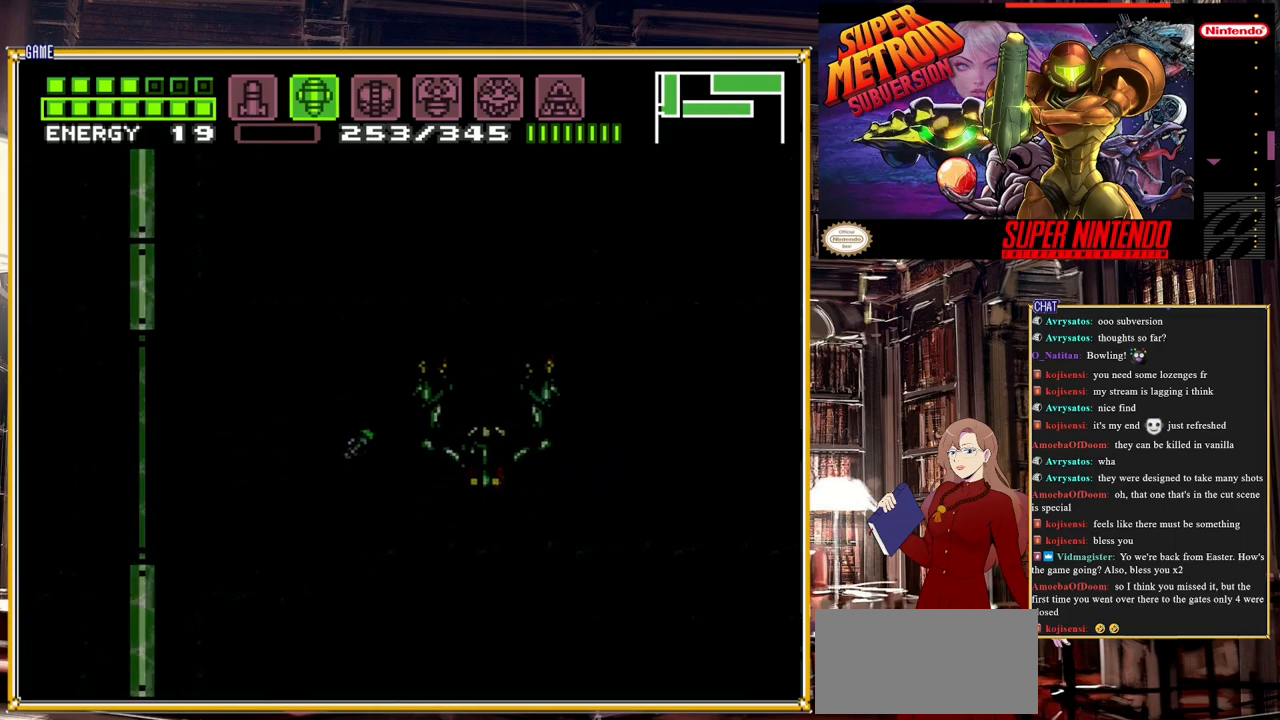
{"buttons": [], "events": [[183, "Y", "up"], [233, "DPAD_RIGHT", "down"], [300, "R1", "up"], [350, "DPAD_RIGHT", "up"]]}